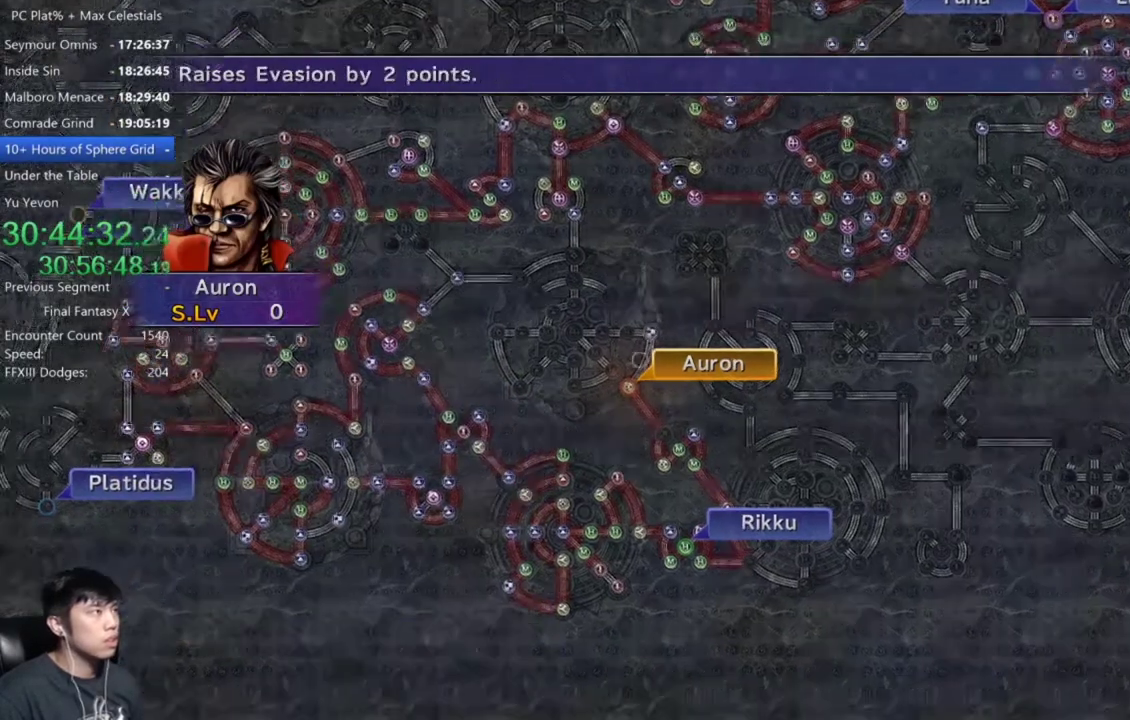
Gameplay with a controller (Xbox layout); each line is a JSON object with the inputs held at the frame after it. "events" lists button and stick changes between this image and that frame as [ms after this image, input, new state], when the widget could be followed in between.
{"buttons": [], "left_stick": "center", "right_stick": "center", "events": [[67, "A", "down"], [134, "A", "up"], [201, "A", "down"], [267, "A", "up"], [367, "A", "down"], [434, "A", "up"]]}
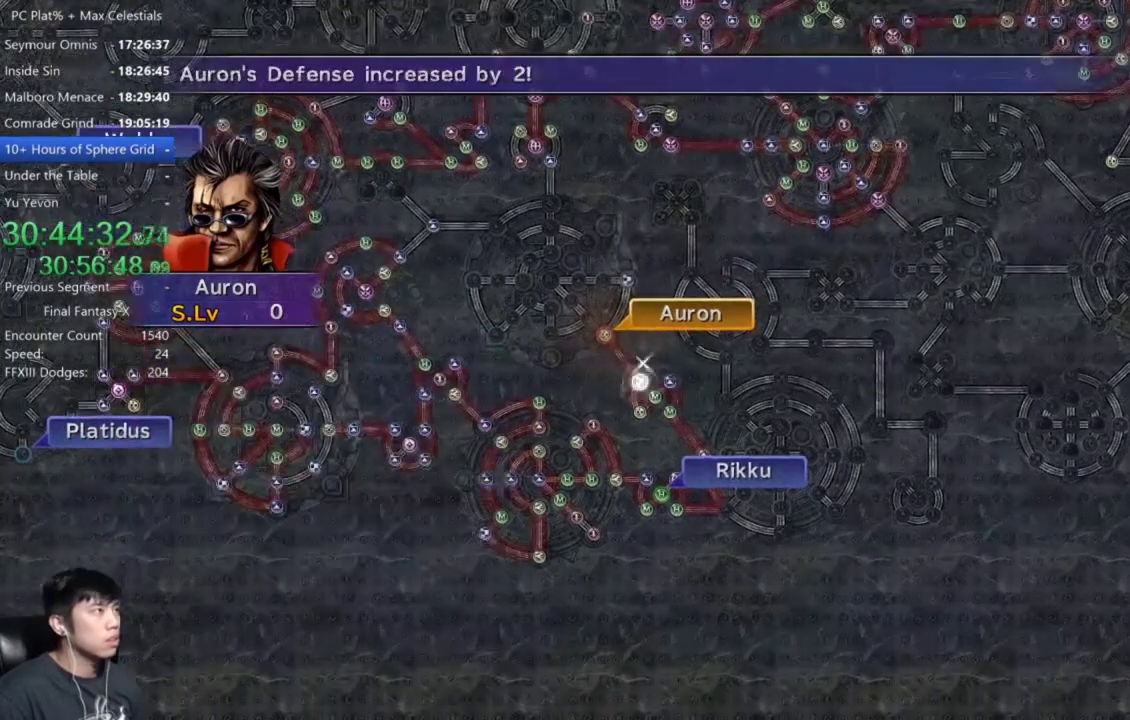
{"buttons": [], "left_stick": "center", "right_stick": "center", "events": []}
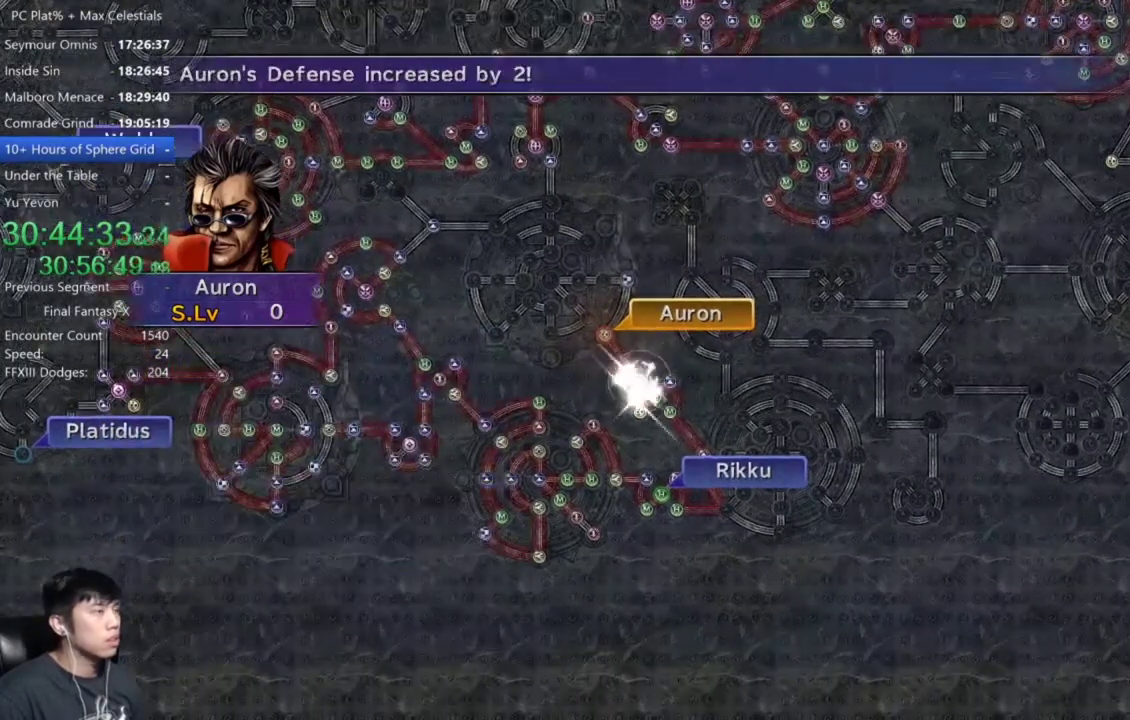
{"buttons": ["L1"], "left_stick": "center", "right_stick": "center", "events": [[401, "L1", "down"]]}
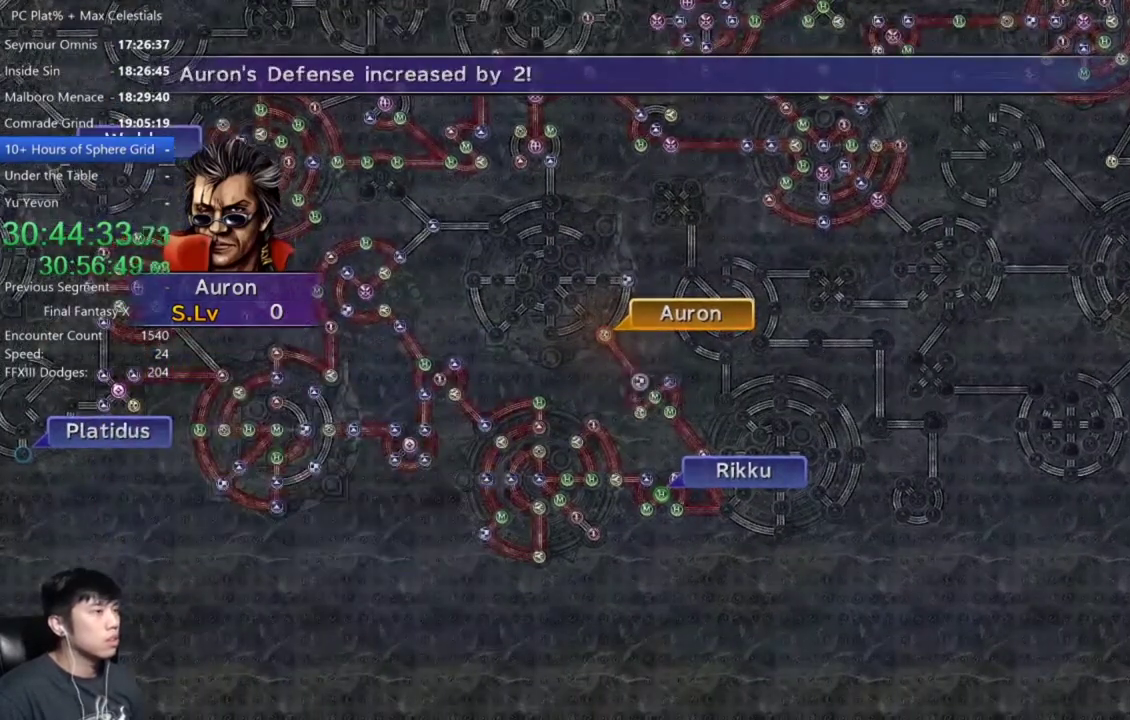
{"buttons": [], "left_stick": "center", "right_stick": "center", "events": [[33, "L1", "up"], [100, "L1", "down"], [434, "L1", "up"]]}
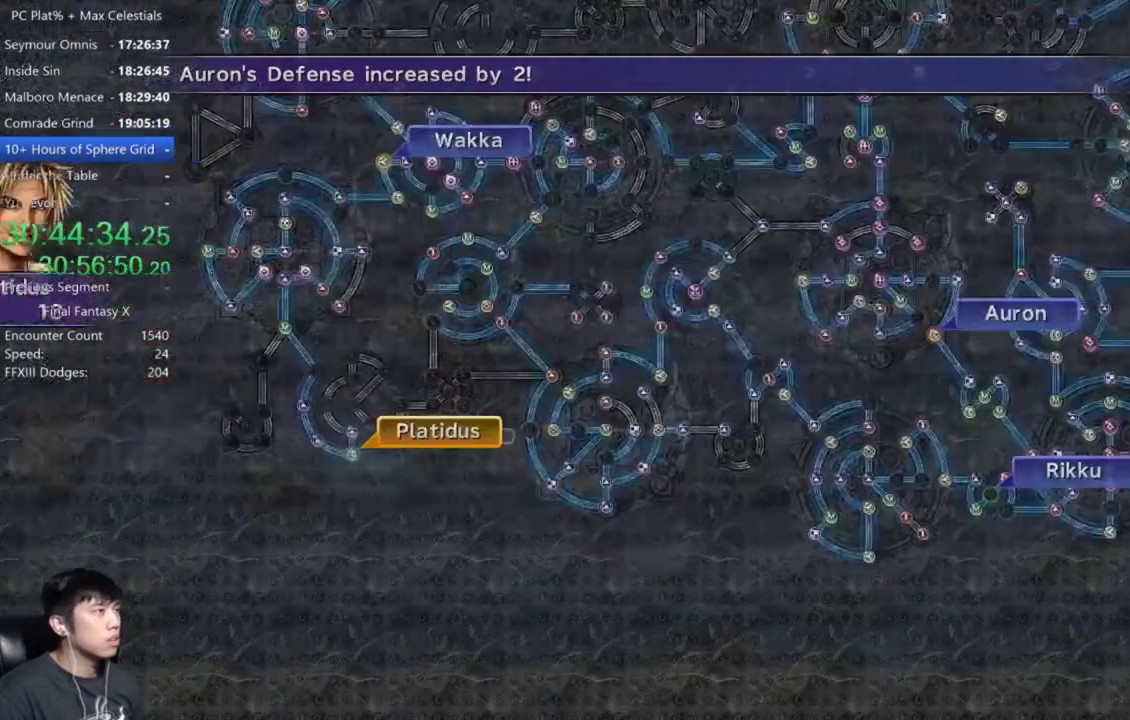
{"buttons": ["L1"], "left_stick": "center", "right_stick": "center", "events": [[34, "L1", "down"], [167, "L1", "up"], [401, "L1", "down"]]}
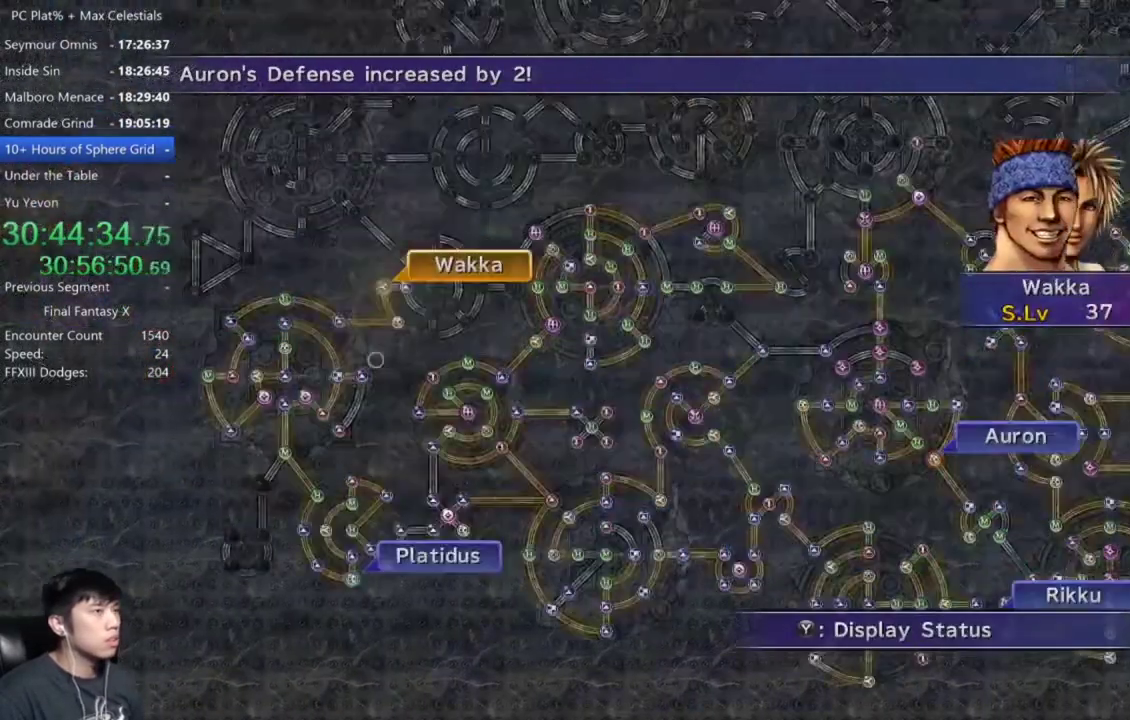
{"buttons": ["DPAD_UP"], "left_stick": "center", "right_stick": "center", "events": [[33, "L1", "up"], [133, "A", "down"], [267, "A", "up"], [500, "DPAD_UP", "down"]]}
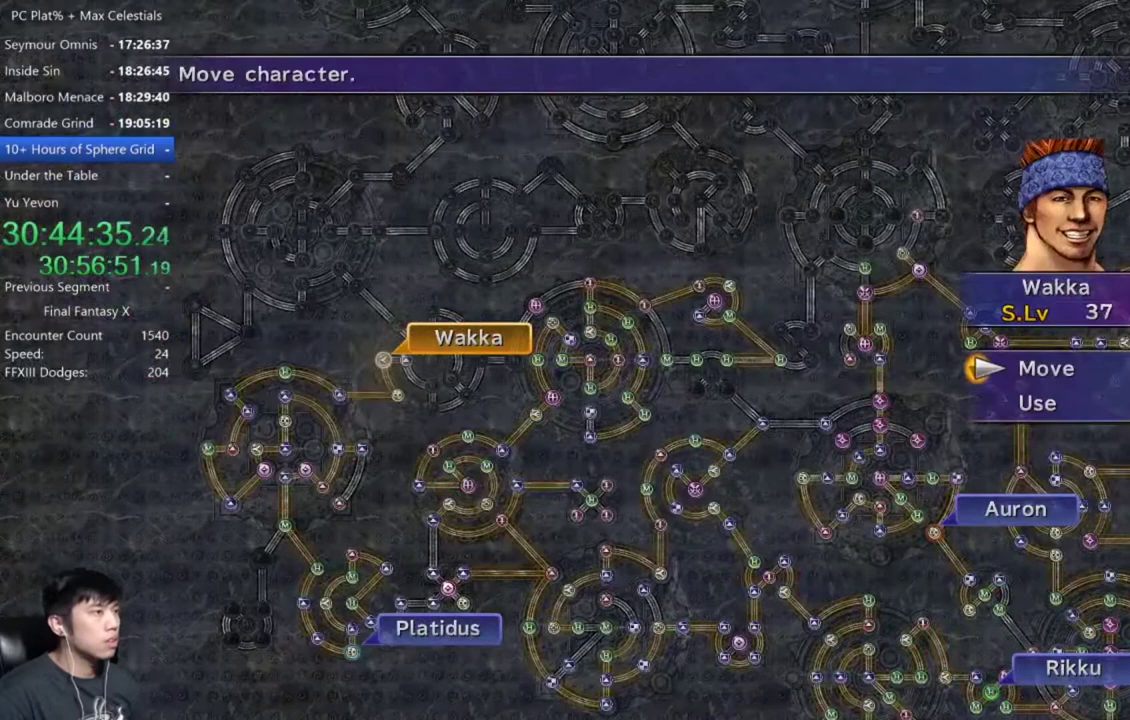
{"buttons": [], "left_stick": "center", "right_stick": "center", "events": [[100, "DPAD_UP", "up"], [167, "A", "down"], [267, "A", "up"]]}
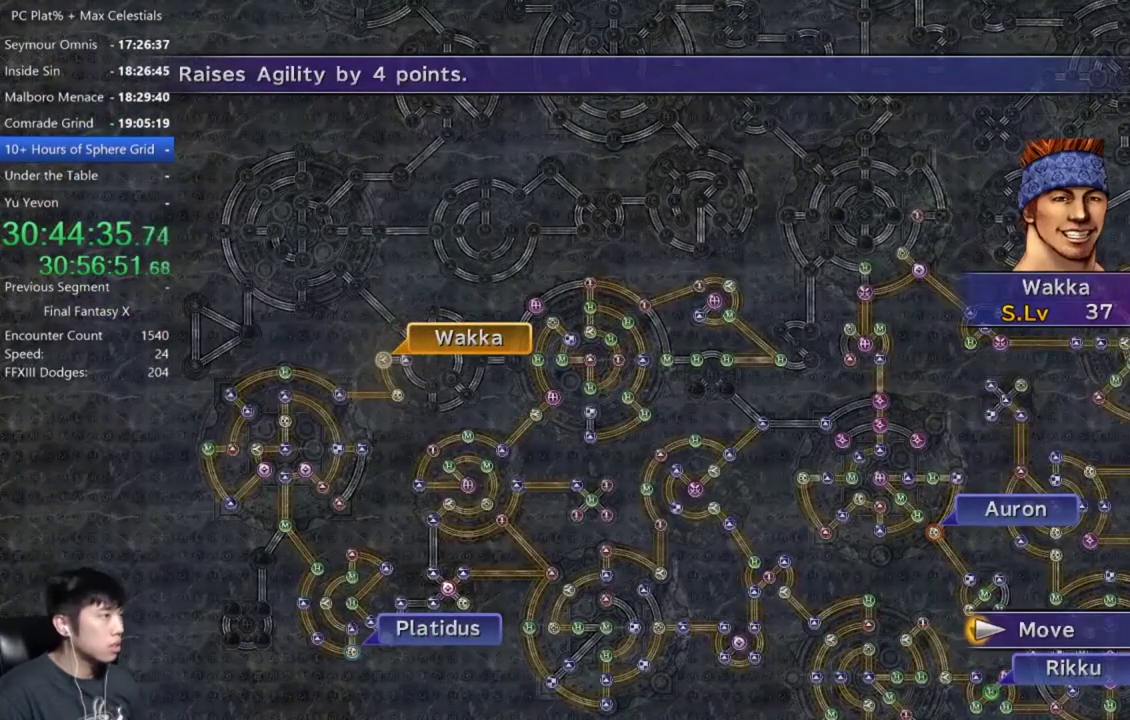
{"buttons": [], "left_stick": "down-right", "right_stick": "center", "events": [[100, "left_stick", "down-right"]]}
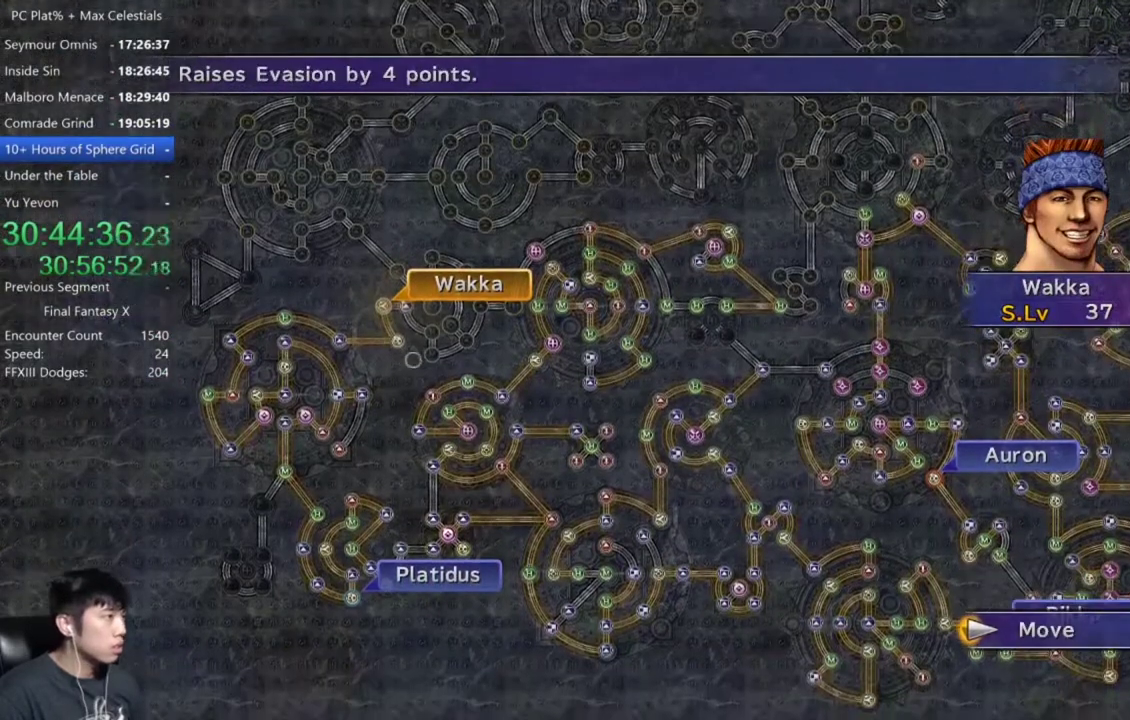
{"buttons": [], "left_stick": "center", "right_stick": "center", "events": [[134, "left_stick", "up-right"], [334, "left_stick", "center"]]}
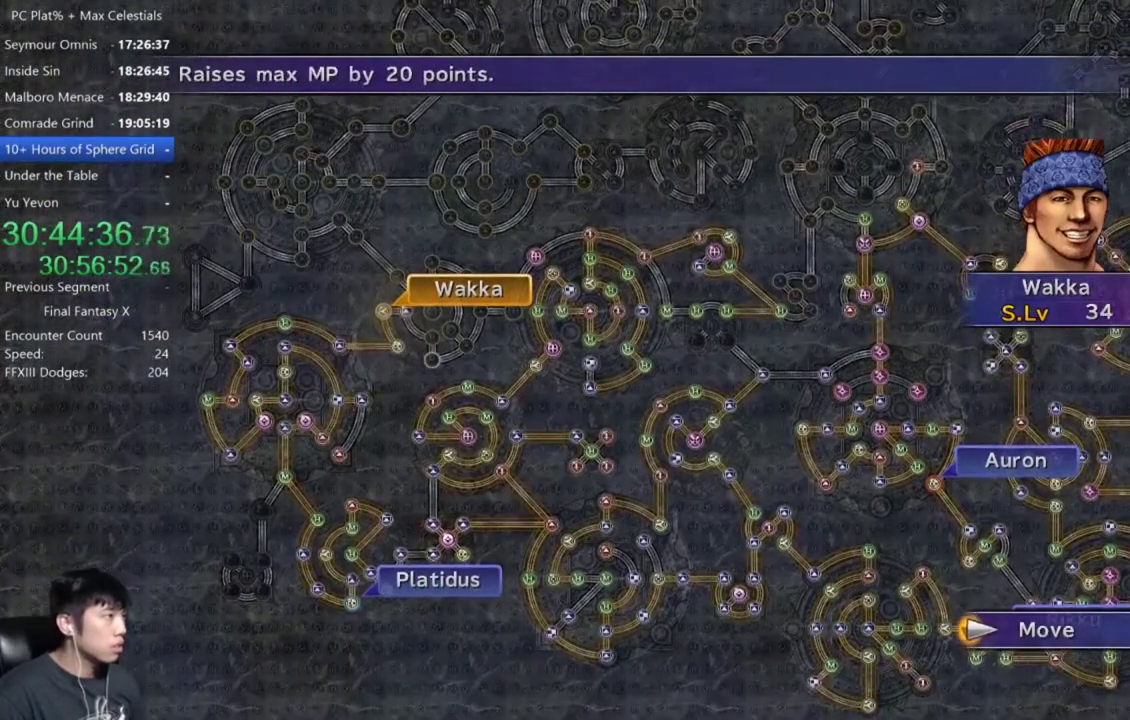
{"buttons": [], "left_stick": "center", "right_stick": "center", "events": [[167, "A", "down"], [267, "A", "up"]]}
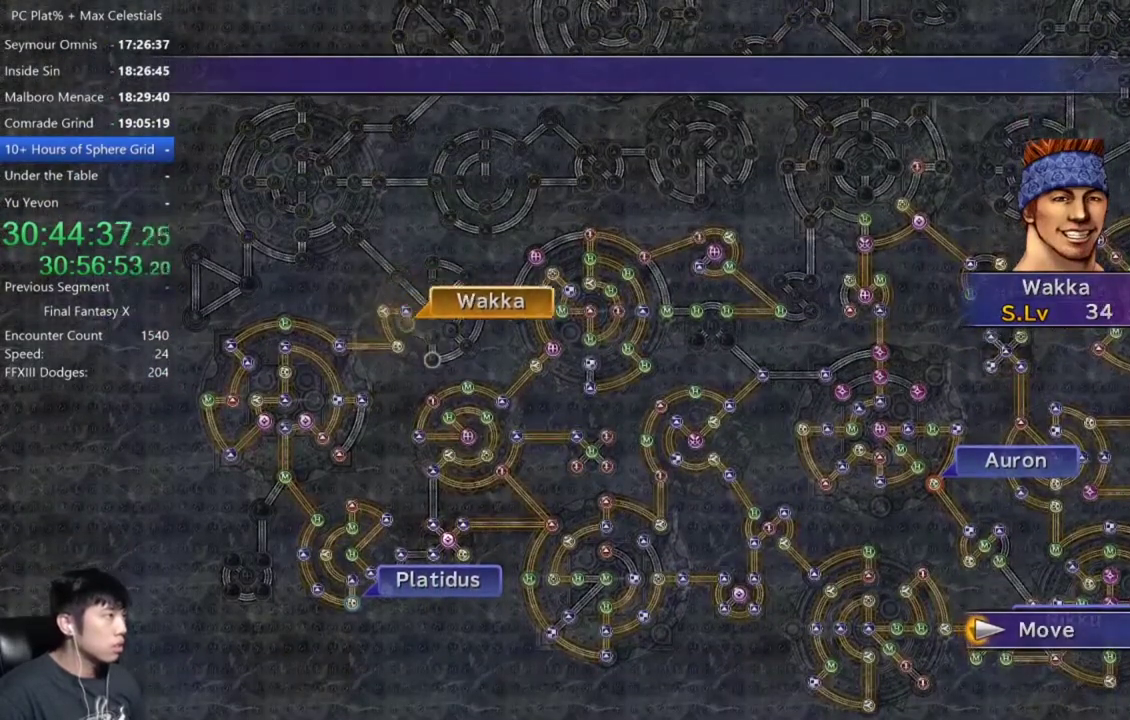
{"buttons": [], "left_stick": "center", "right_stick": "center", "events": []}
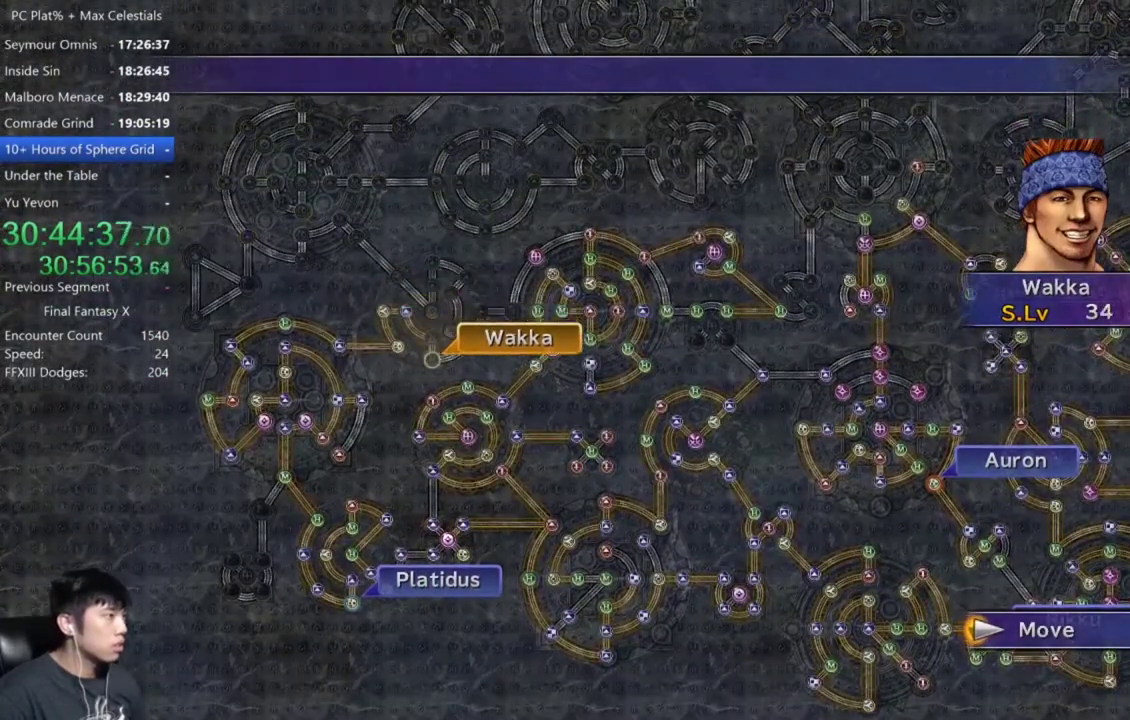
{"buttons": ["A"], "left_stick": "center", "right_stick": "center", "events": [[101, "A", "down"], [201, "A", "up"], [301, "A", "down"], [368, "A", "up"], [434, "DPAD_DOWN", "down"], [501, "A", "down"], [501, "DPAD_DOWN", "up"]]}
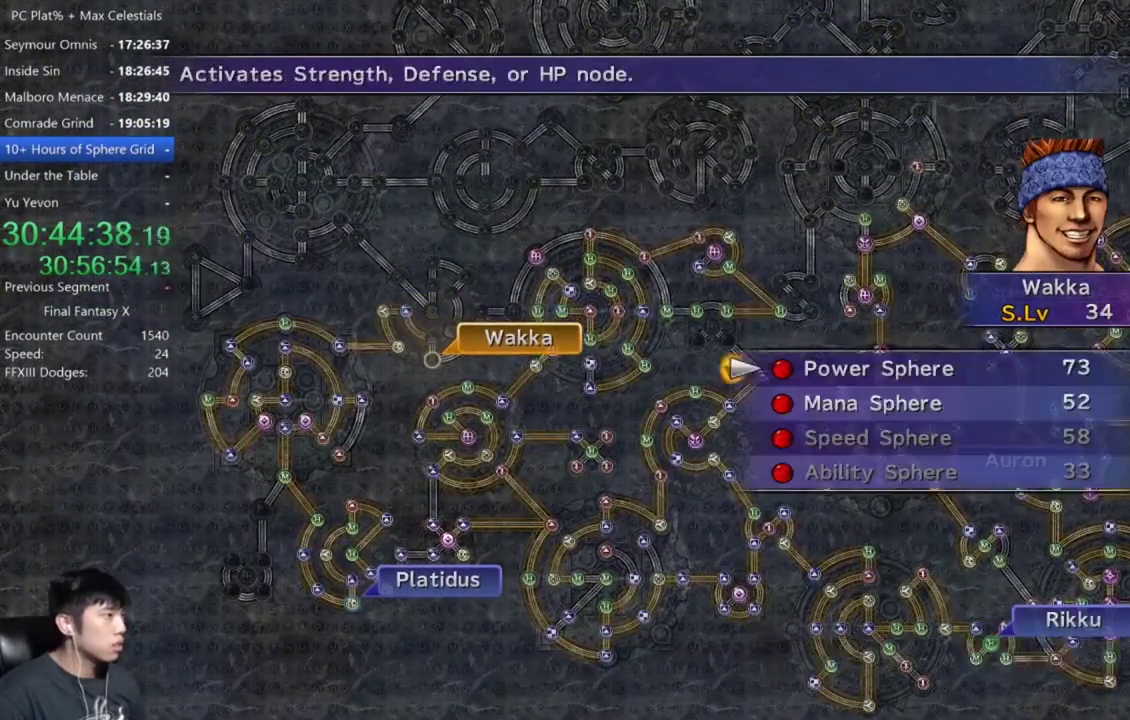
{"buttons": [], "left_stick": "center", "right_stick": "center", "events": [[67, "A", "up"], [434, "A", "down"], [500, "A", "up"]]}
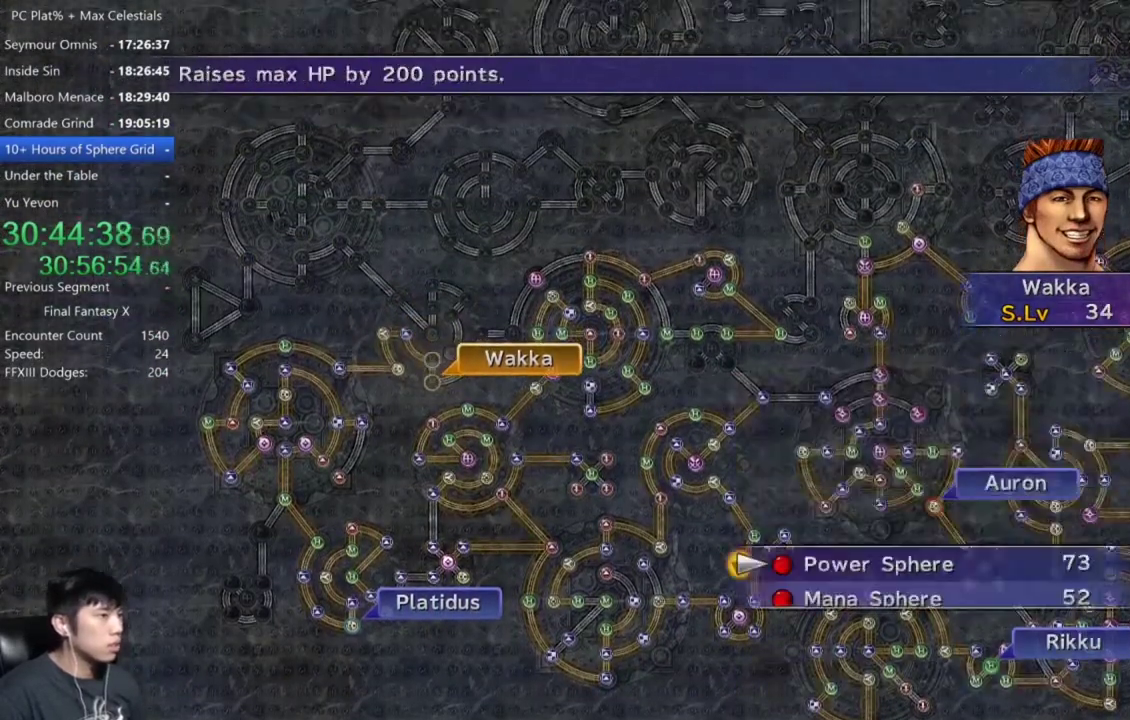
{"buttons": ["A"], "left_stick": "center", "right_stick": "center", "events": [[101, "A", "down"], [167, "A", "up"], [234, "A", "down"], [334, "A", "up"], [501, "A", "down"]]}
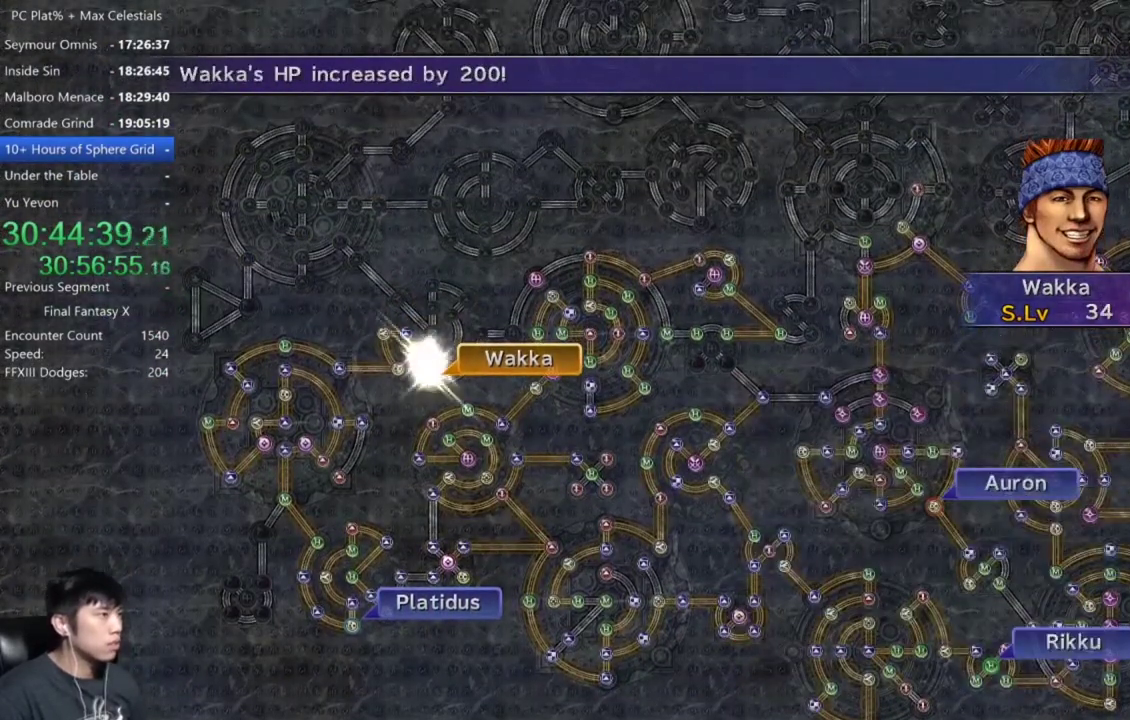
{"buttons": [], "left_stick": "center", "right_stick": "center", "events": [[67, "A", "up"], [367, "A", "down"], [434, "A", "up"]]}
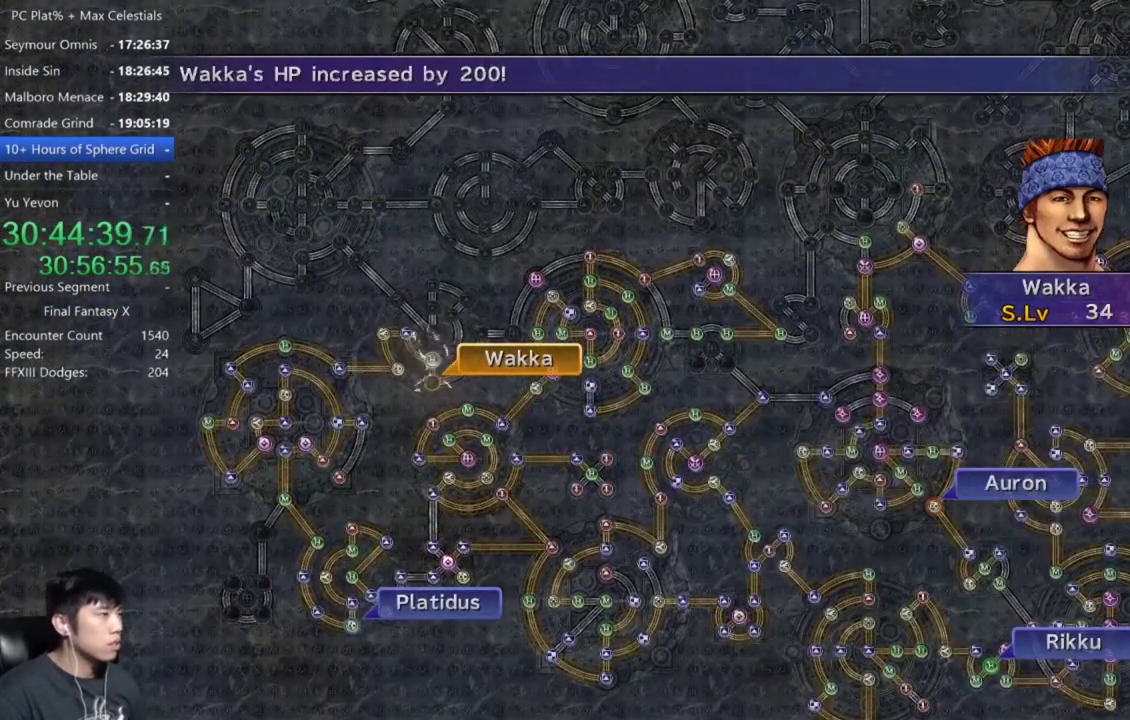
{"buttons": [], "left_stick": "center", "right_stick": "center", "events": [[34, "A", "down"], [101, "A", "up"], [201, "A", "down"], [301, "A", "up"], [401, "A", "down"], [468, "A", "up"]]}
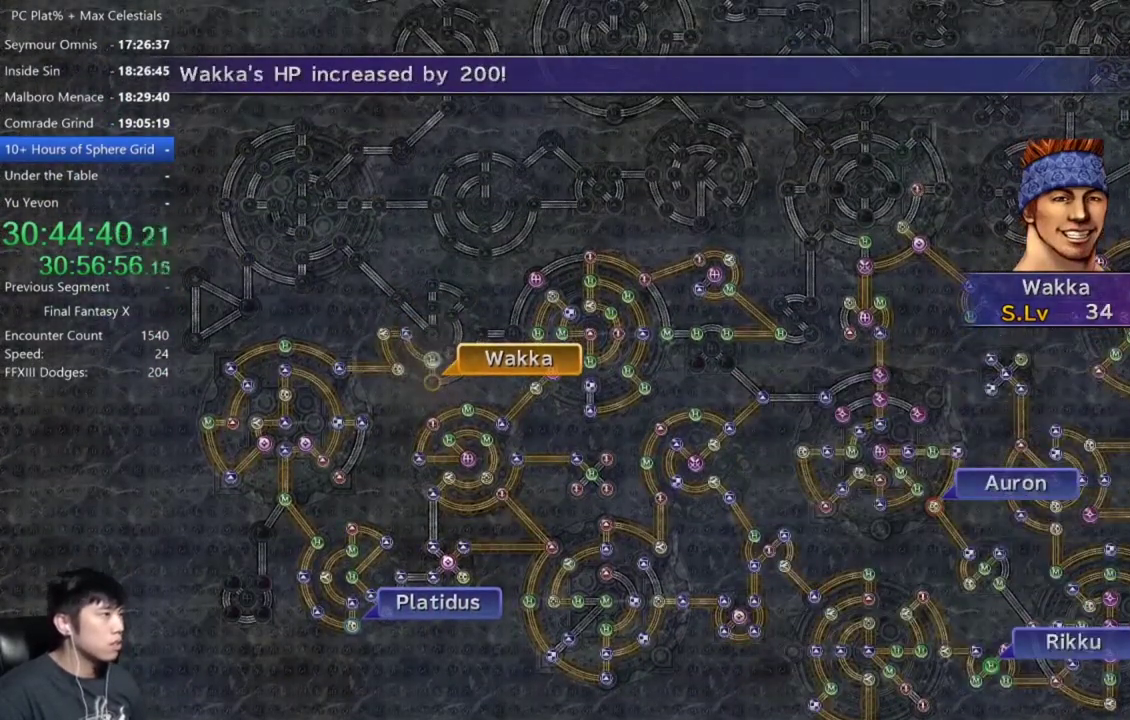
{"buttons": ["A"], "left_stick": "center", "right_stick": "center", "events": [[67, "A", "down"], [167, "A", "up"], [267, "A", "down"], [334, "A", "up"], [434, "A", "down"]]}
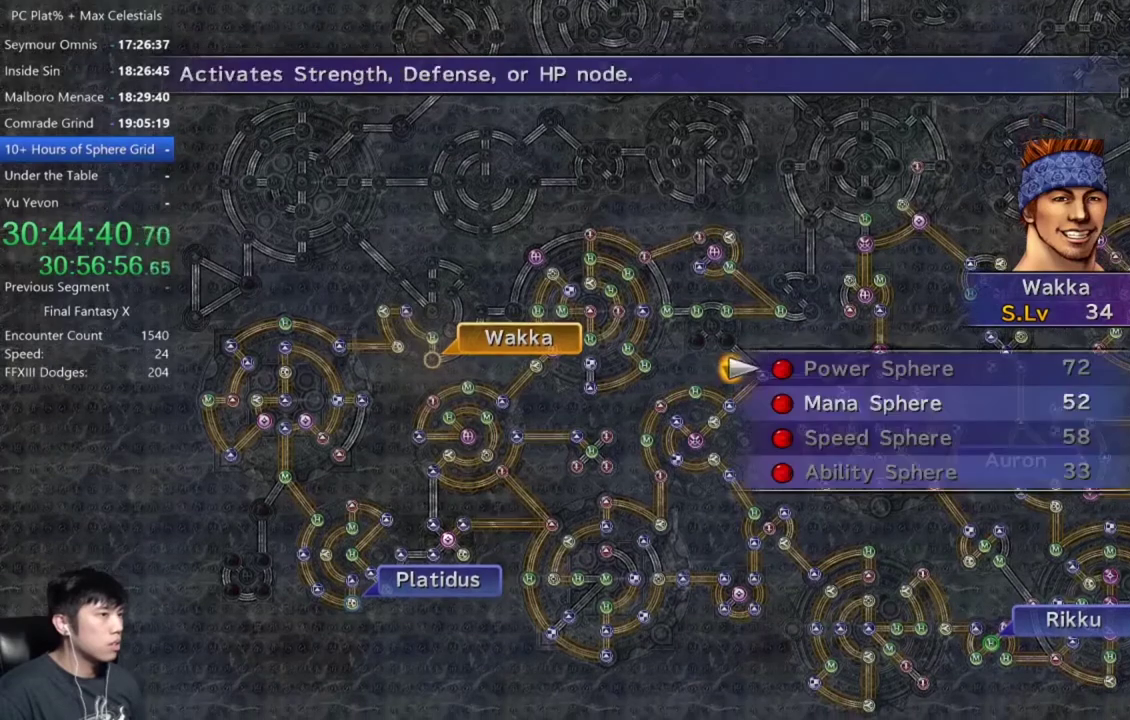
{"buttons": ["A"], "left_stick": "center", "right_stick": "center", "events": [[34, "A", "up"], [201, "DPAD_DOWN", "down"], [267, "DPAD_DOWN", "up"], [301, "A", "down"], [367, "A", "up"], [468, "A", "down"]]}
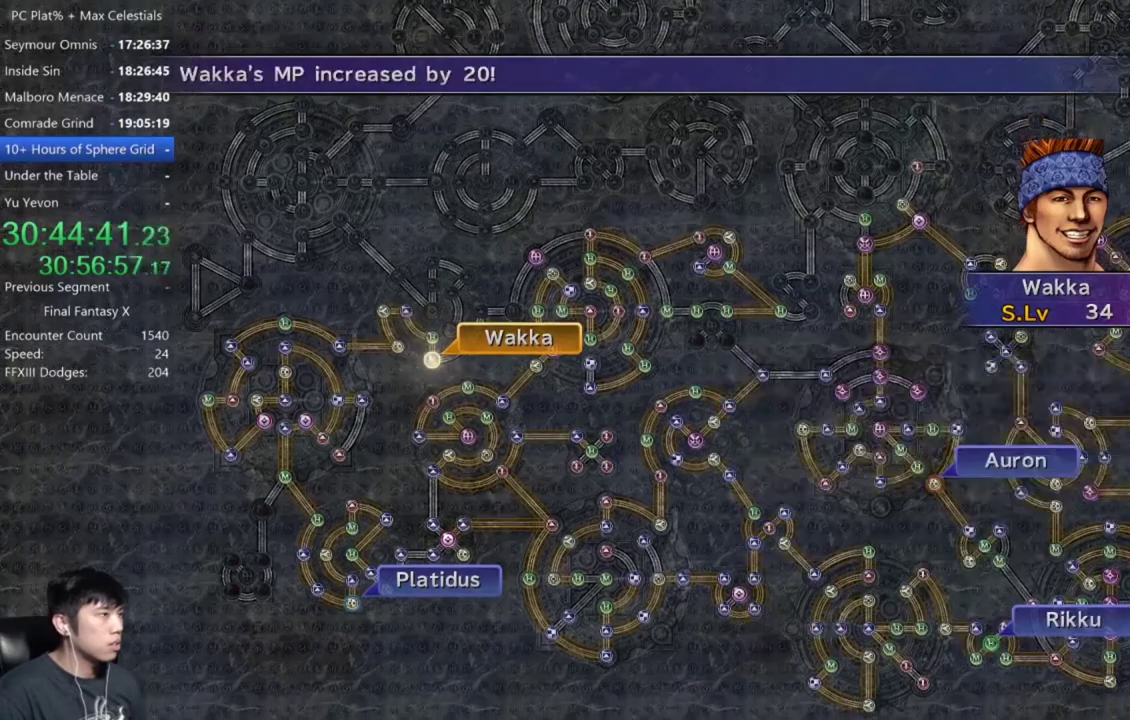
{"buttons": [], "left_stick": "center", "right_stick": "center", "events": [[33, "A", "up"], [133, "A", "down"], [234, "A", "up"], [334, "A", "down"], [434, "A", "up"]]}
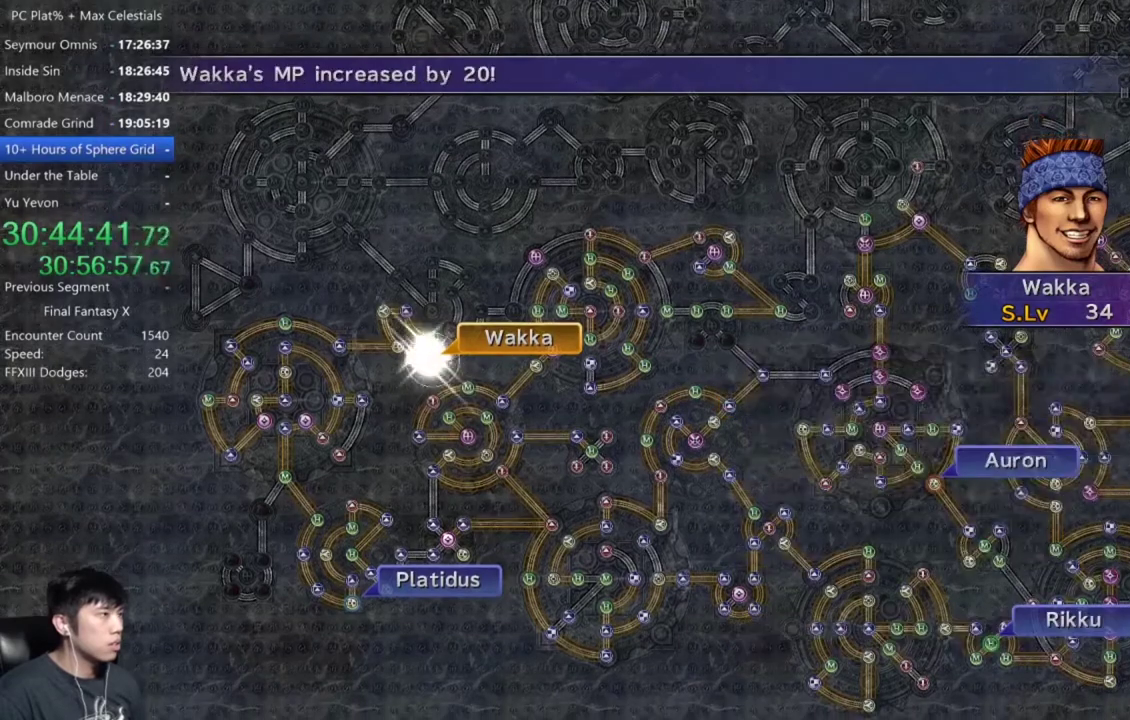
{"buttons": [], "left_stick": "center", "right_stick": "center", "events": [[34, "A", "down"], [134, "A", "up"], [234, "A", "down"], [301, "A", "up"], [401, "A", "down"], [501, "A", "up"]]}
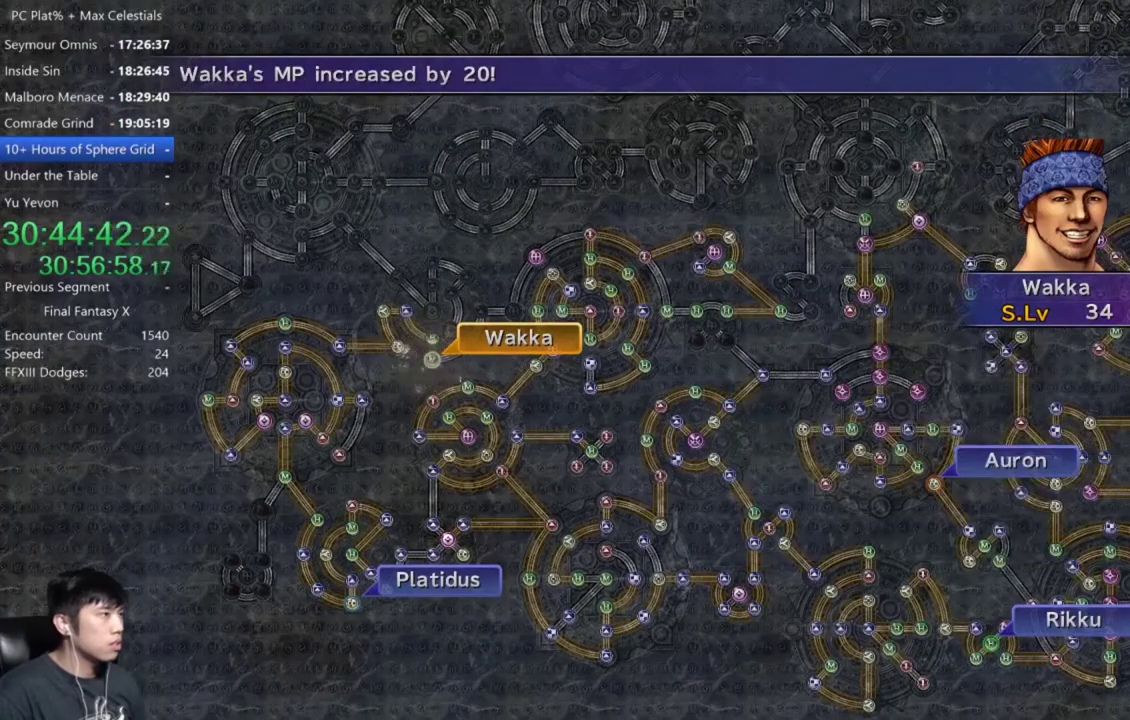
{"buttons": [], "left_stick": "center", "right_stick": "center", "events": [[267, "A", "down"], [367, "A", "up"]]}